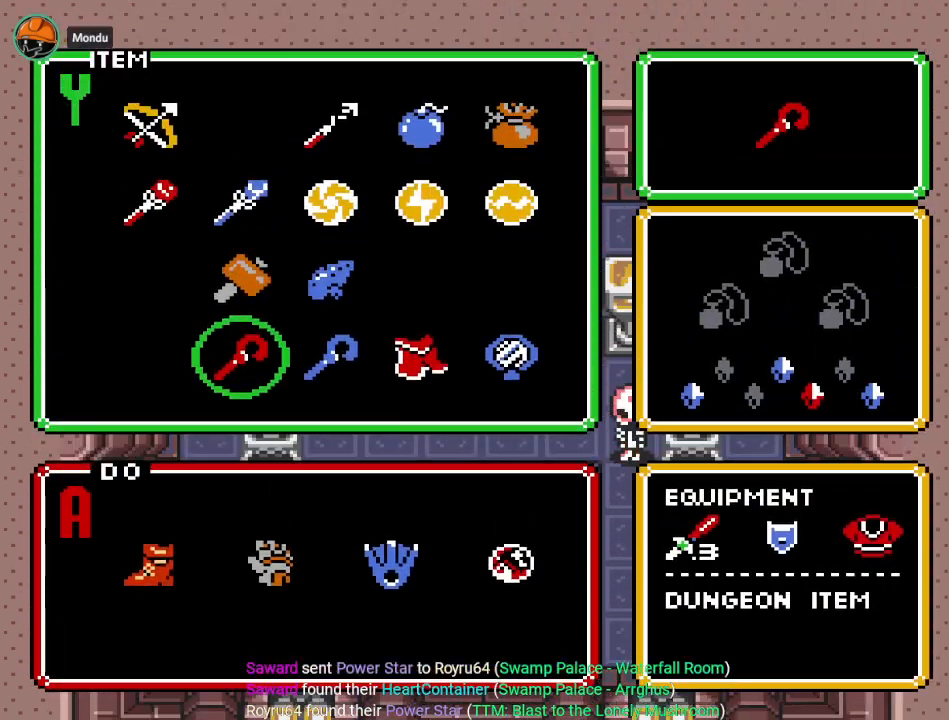
Gameplay with a controller (Nintendo layout); each line is a JSON object with the inputs held at the frame after it. "events" lists button and stick changes between this image and that frame as [ms after this image, input, new state], when the widget could be followed in between. Not read: L3 R3.
{"buttons": [], "events": [[216, "DPAD_UP", "down"], [316, "DPAD_UP", "up"], [383, "DPAD_UP", "down"], [483, "DPAD_UP", "up"]]}
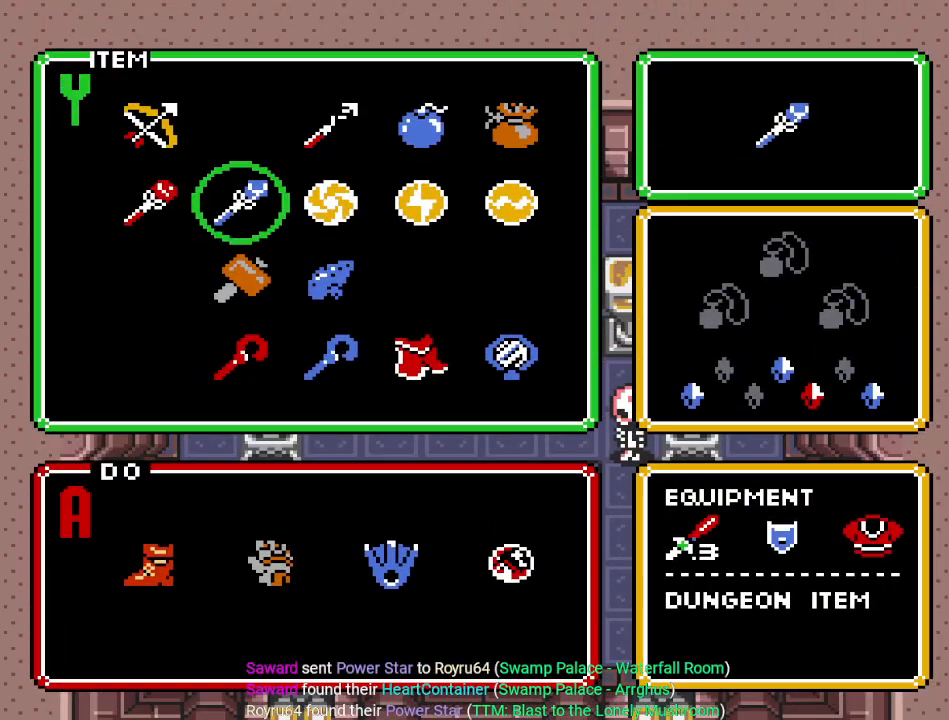
{"buttons": [], "events": [[50, "DPAD_LEFT", "down"], [167, "START", "down"], [184, "DPAD_LEFT", "up"], [317, "START", "up"]]}
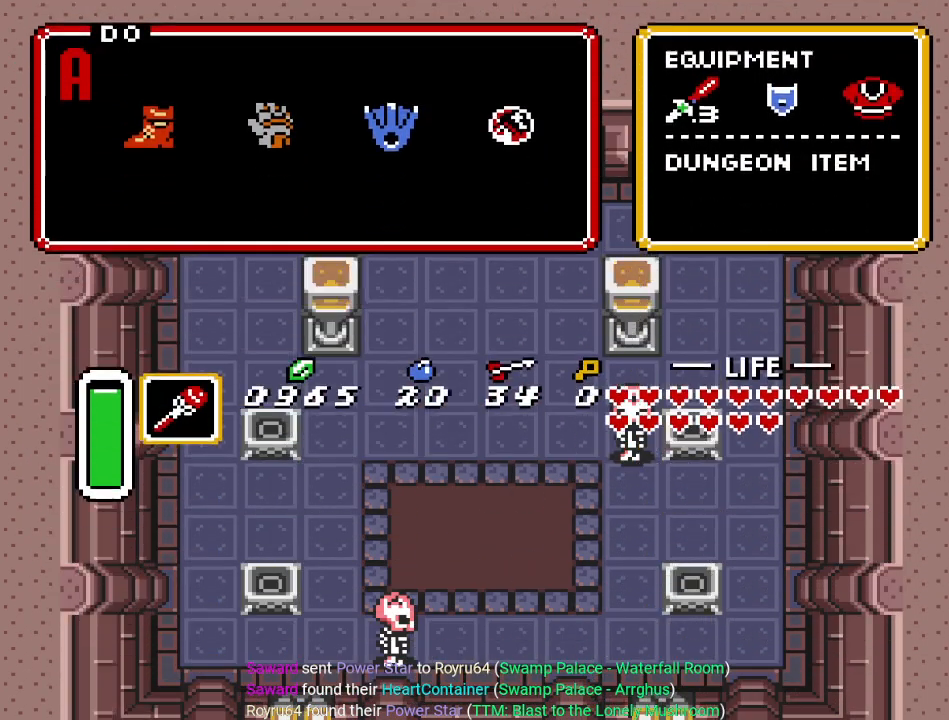
{"buttons": ["DPAD_DOWN", "DPAD_LEFT"], "events": [[100, "DPAD_LEFT", "down"], [367, "DPAD_DOWN", "down"]]}
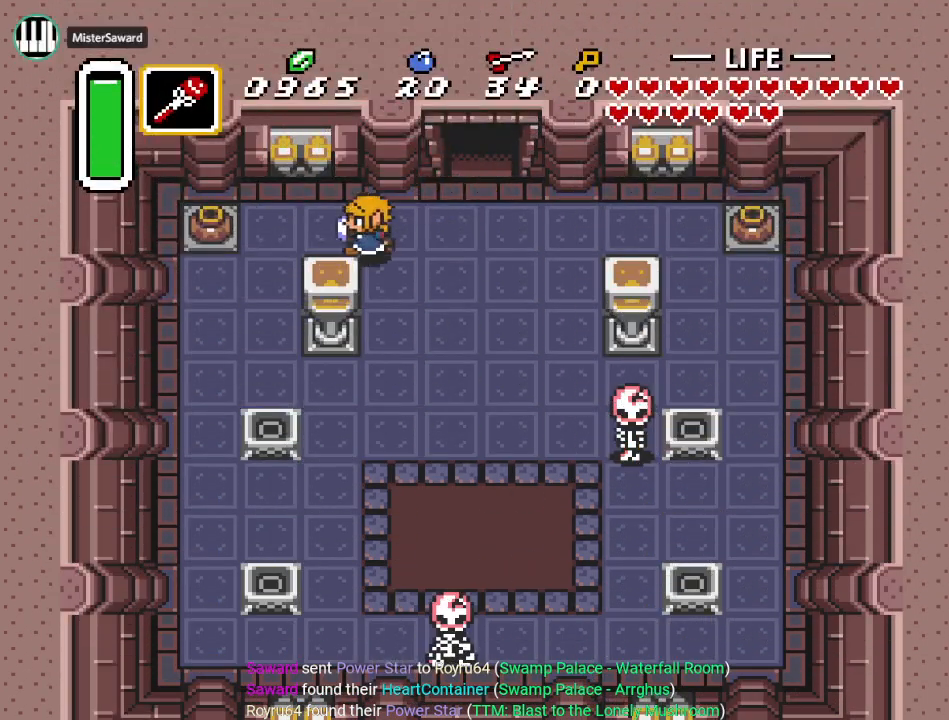
{"buttons": ["DPAD_DOWN"], "events": [[334, "DPAD_LEFT", "up"]]}
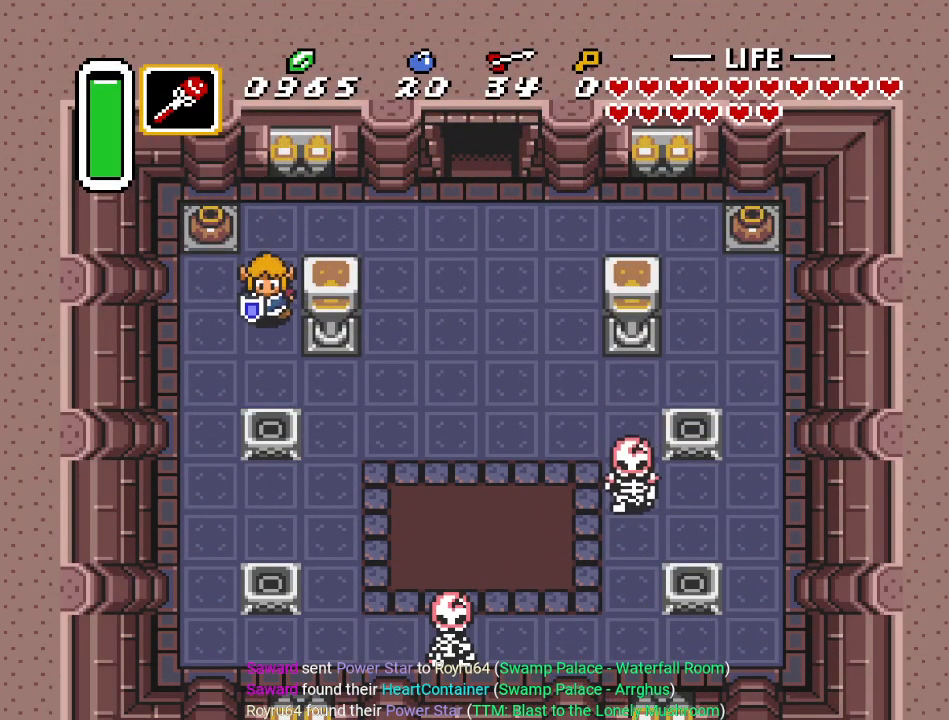
{"buttons": ["DPAD_RIGHT"], "events": [[233, "Y", "down"], [333, "Y", "up"], [400, "DPAD_DOWN", "up"], [400, "DPAD_RIGHT", "down"]]}
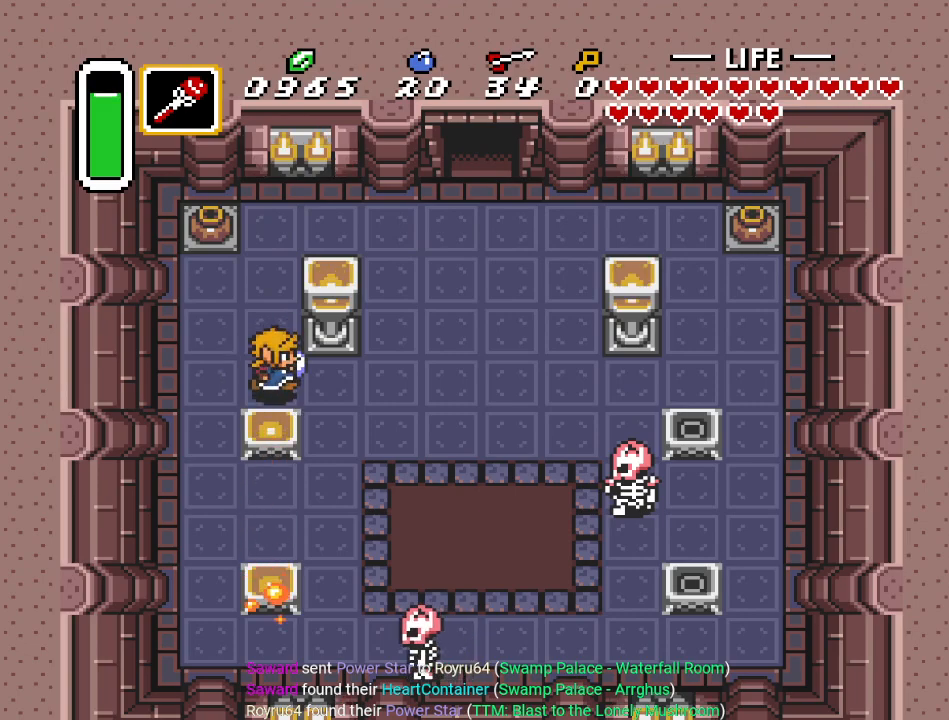
{"buttons": ["A", "DPAD_RIGHT"], "events": [[150, "A", "down"]]}
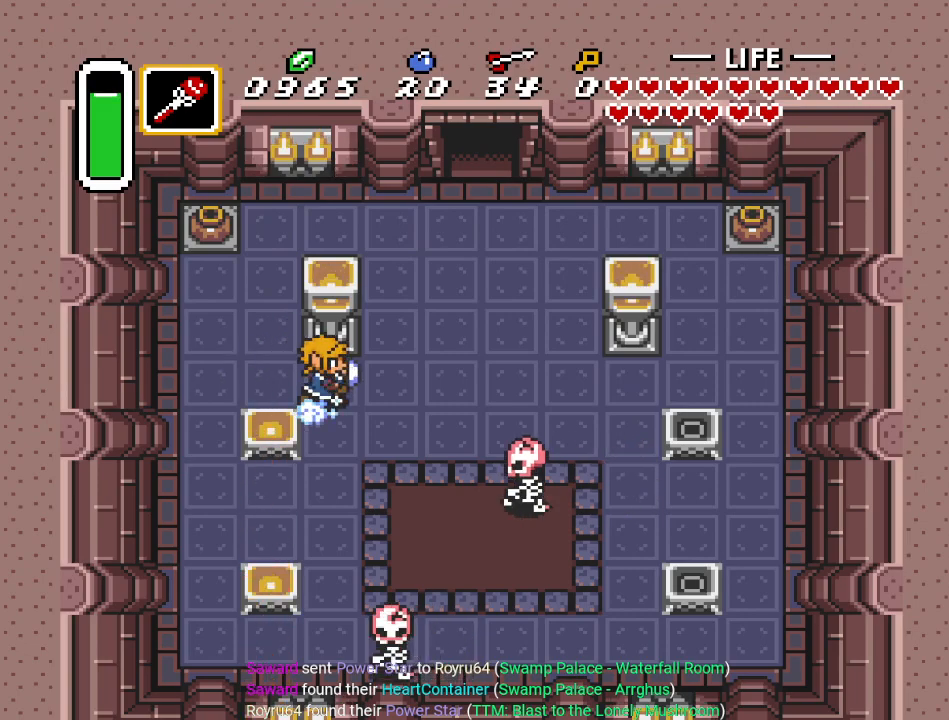
{"buttons": [], "events": [[17, "DPAD_RIGHT", "up"], [384, "A", "up"]]}
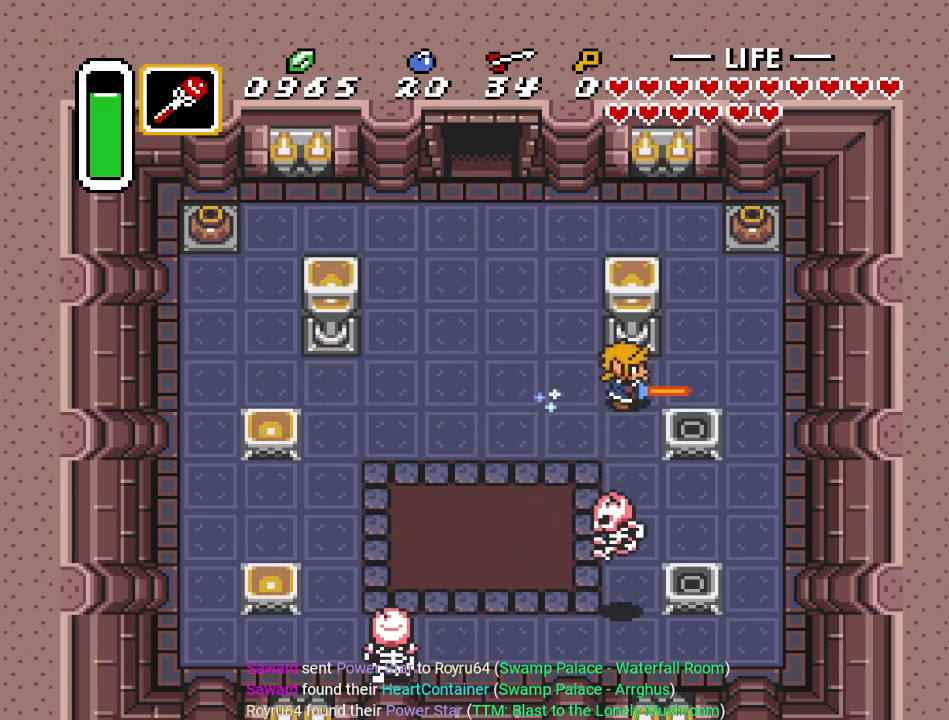
{"buttons": ["DPAD_LEFT"], "events": [[84, "DPAD_DOWN", "down"], [134, "Y", "down"], [301, "DPAD_DOWN", "up"], [301, "Y", "up"], [451, "DPAD_LEFT", "down"]]}
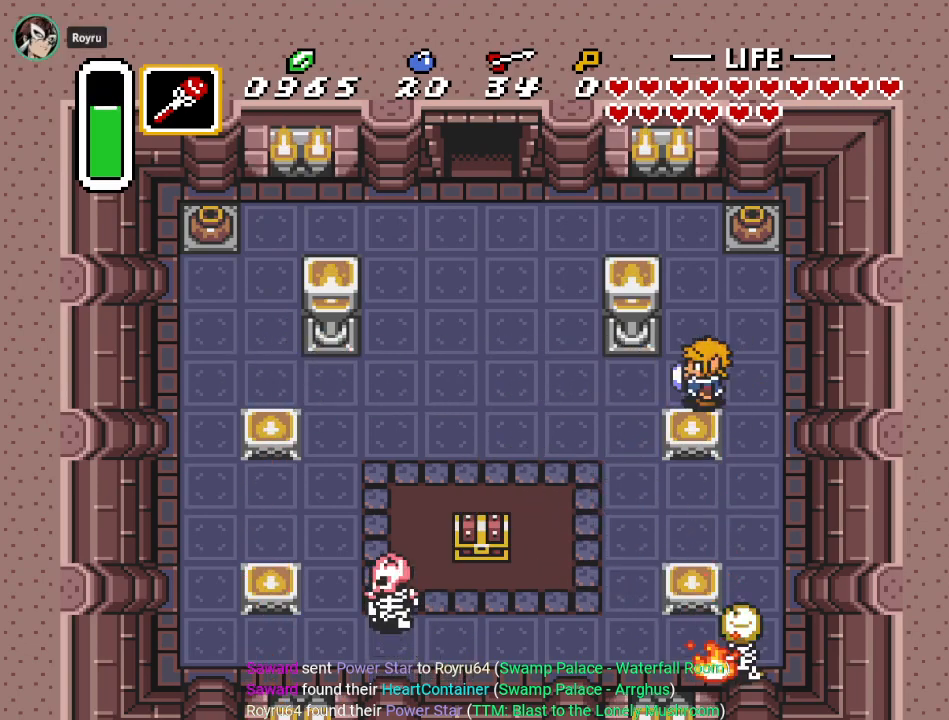
{"buttons": ["DPAD_DOWN"], "events": [[167, "DPAD_DOWN", "down"], [450, "DPAD_LEFT", "up"]]}
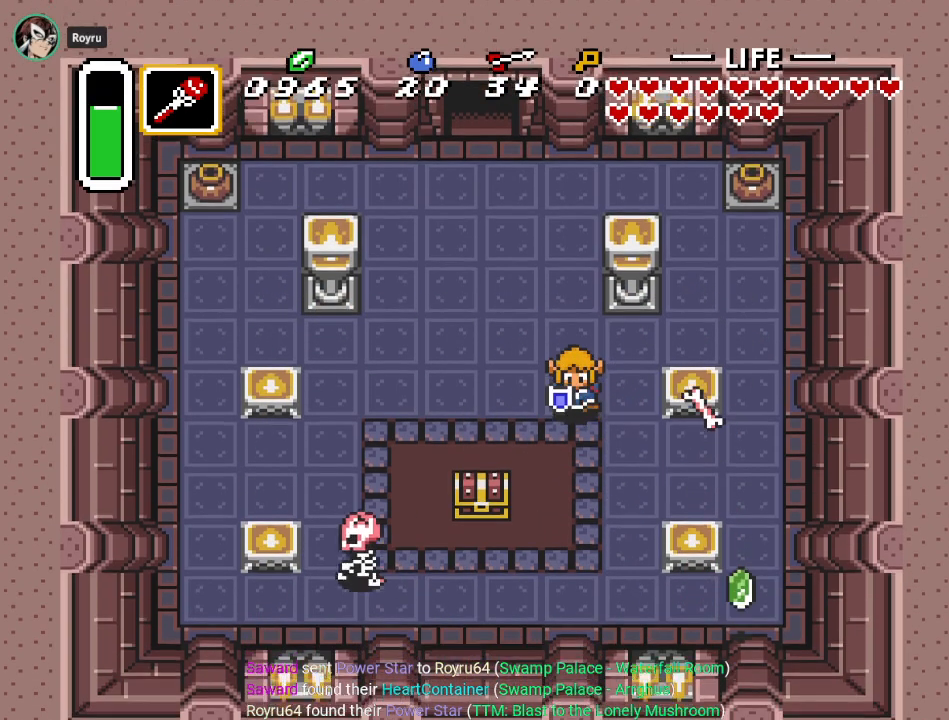
{"buttons": ["DPAD_DOWN"], "events": []}
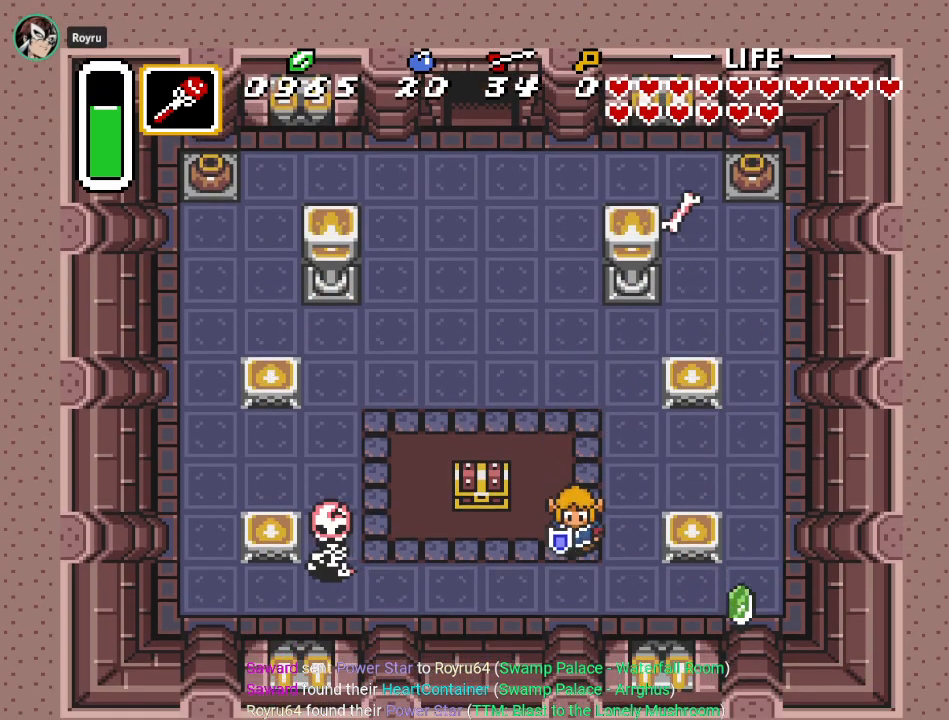
{"buttons": ["A", "DPAD_UP"], "events": [[17, "DPAD_LEFT", "down"], [83, "DPAD_DOWN", "up"], [300, "DPAD_UP", "down"], [334, "DPAD_LEFT", "up"], [384, "A", "down"]]}
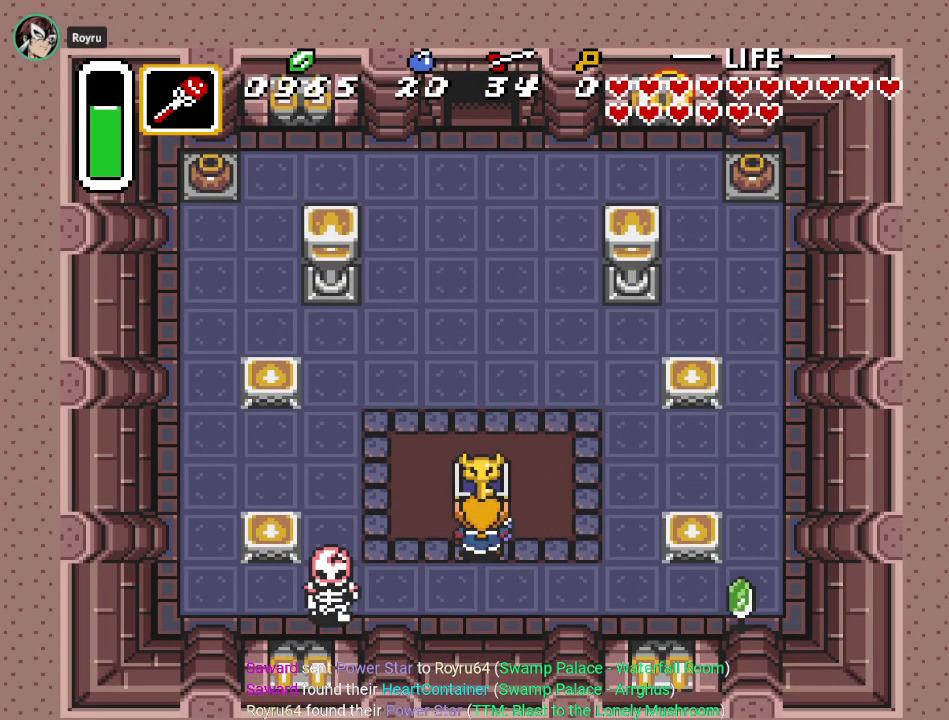
{"buttons": [], "events": [[117, "A", "up"], [117, "DPAD_UP", "up"]]}
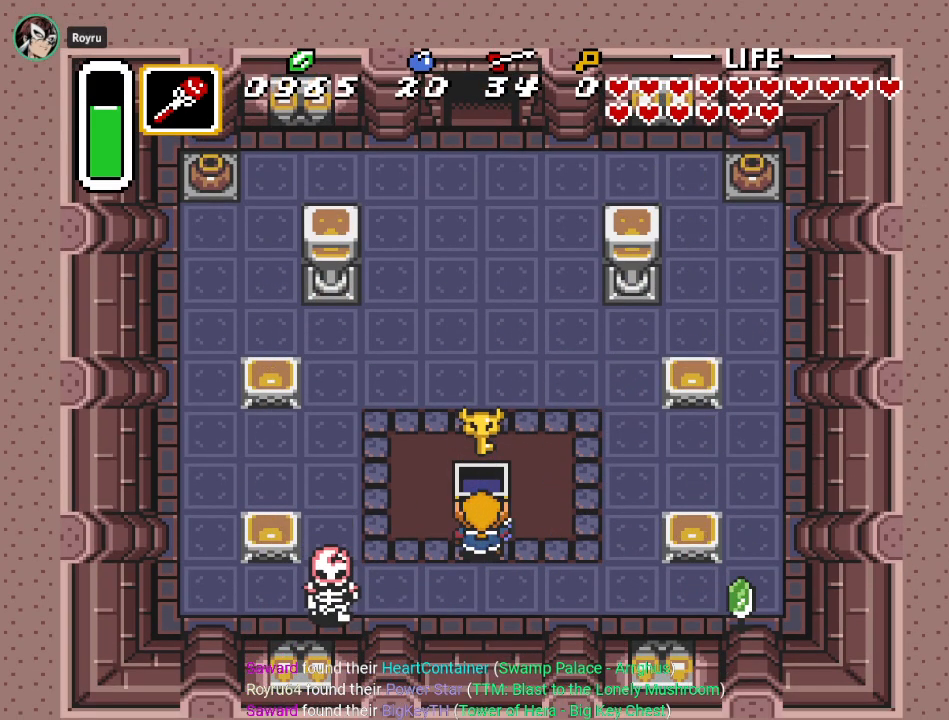
{"buttons": ["DPAD_RIGHT"], "events": [[350, "DPAD_RIGHT", "down"]]}
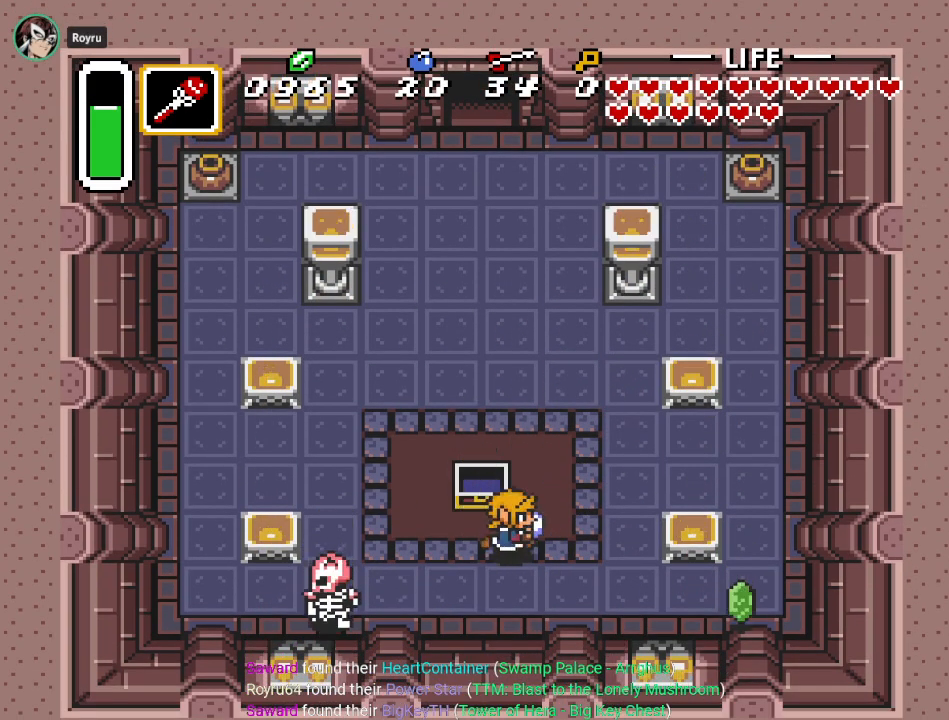
{"buttons": [], "events": [[84, "DPAD_UP", "down"], [117, "DPAD_RIGHT", "up"], [234, "START", "down"], [384, "DPAD_UP", "up"], [417, "START", "up"]]}